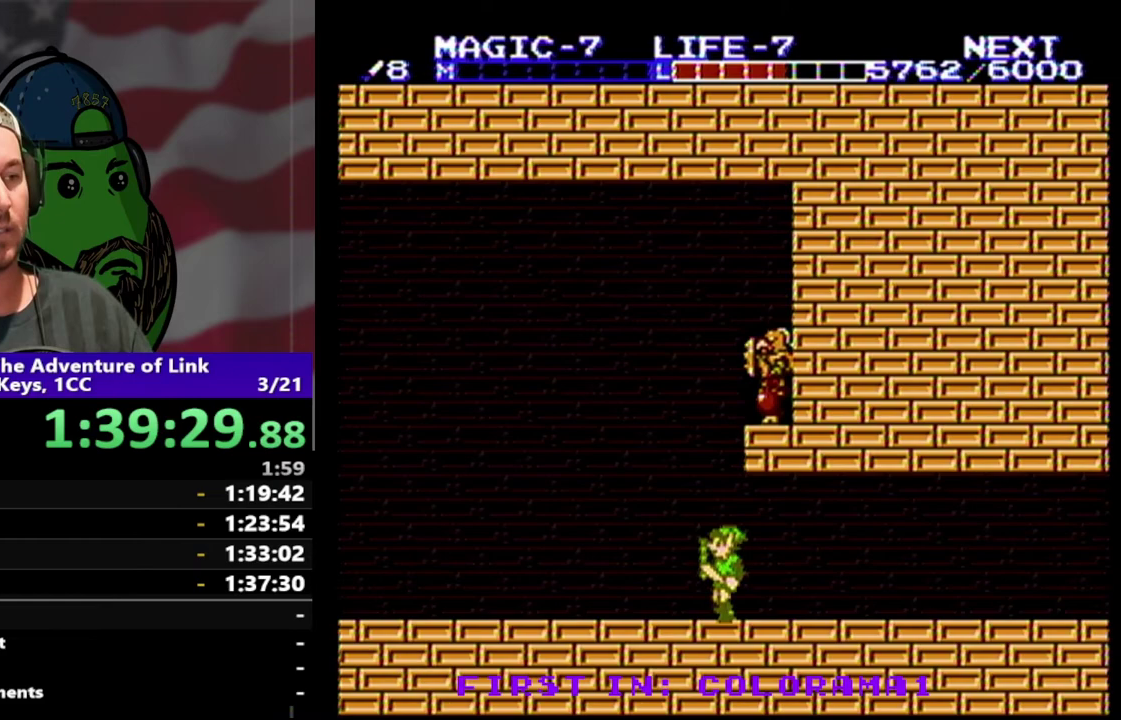
Gameplay with a controller (Nintendo layout); each line is a JSON object with the inputs held at the frame after it. "events" lists button and stick changes between this image and that frame as [ms after this image, input, new state], when the widget could be followed in between. Not read: L3 R3.
{"buttons": ["DPAD_RIGHT"]}
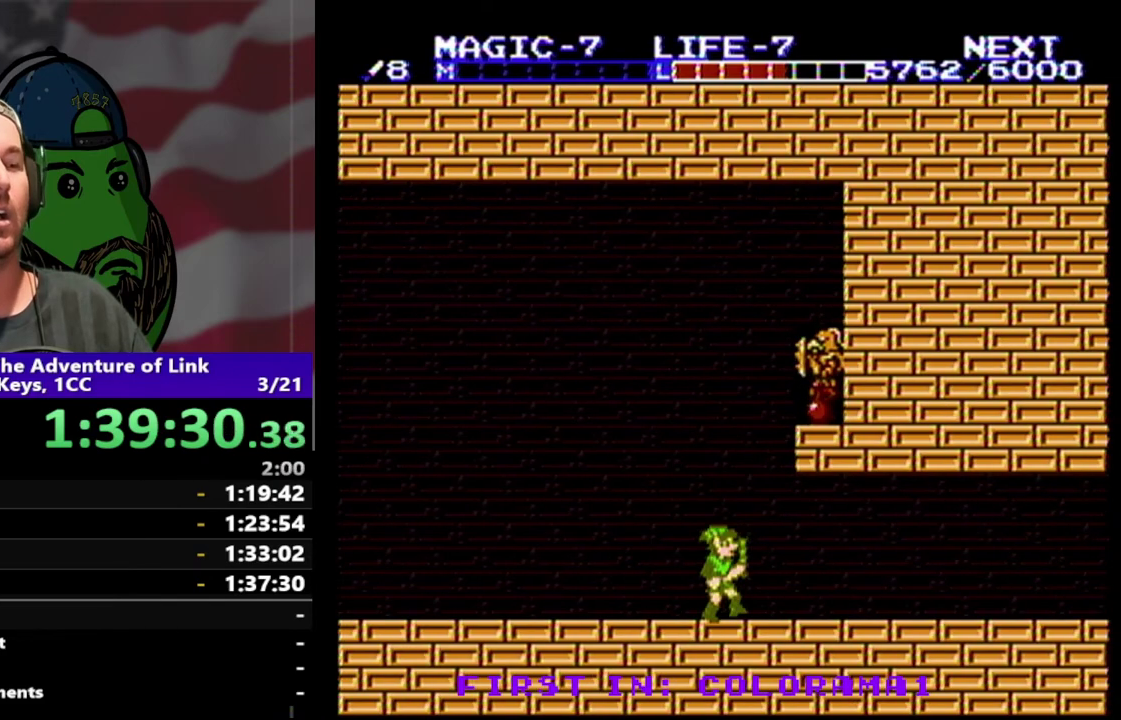
{"buttons": [], "events": [[133, "A", "down"], [300, "A", "up"], [367, "B", "down"], [500, "B", "up"], [500, "DPAD_RIGHT", "up"]]}
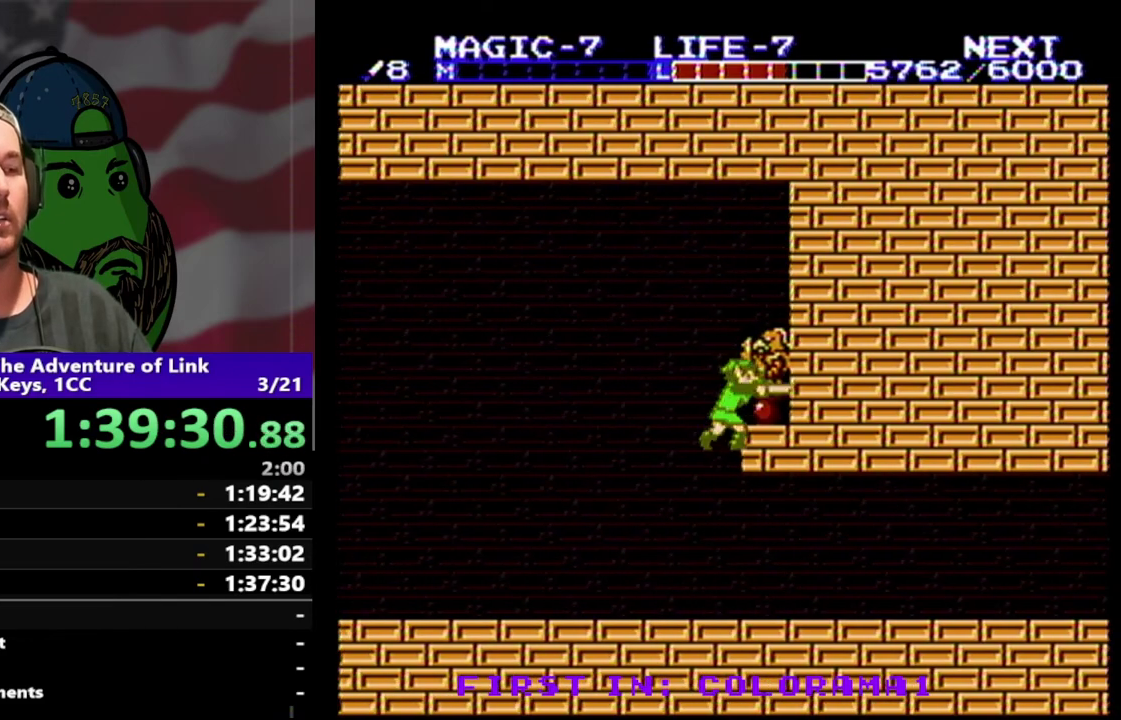
{"buttons": ["A"], "events": [[467, "A", "down"]]}
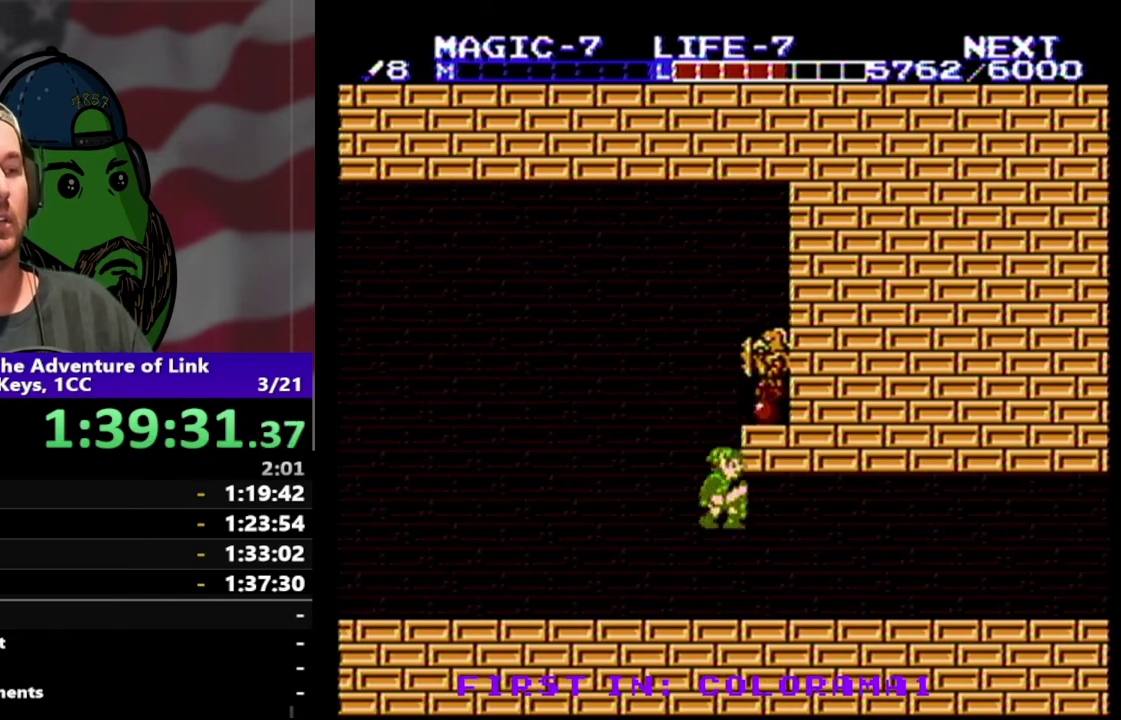
{"buttons": [], "events": [[100, "A", "up"], [200, "B", "down"], [300, "B", "up"]]}
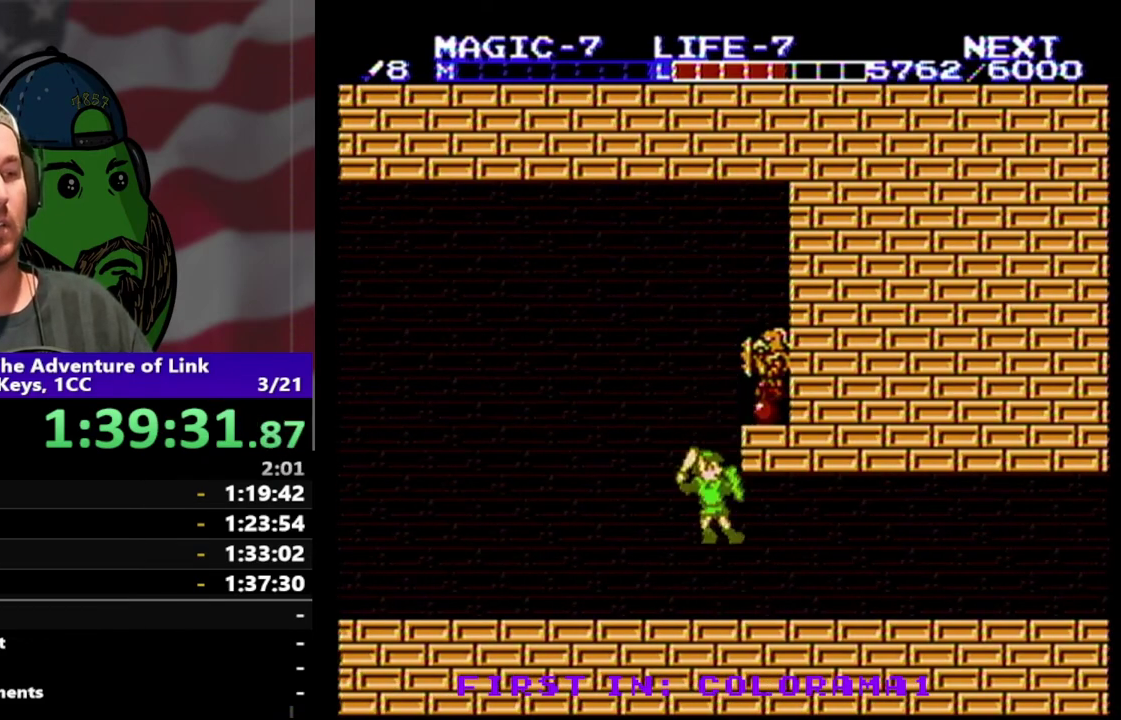
{"buttons": ["DPAD_LEFT"], "events": [[133, "DPAD_RIGHT", "down"], [267, "DPAD_RIGHT", "up"], [300, "DPAD_LEFT", "down"]]}
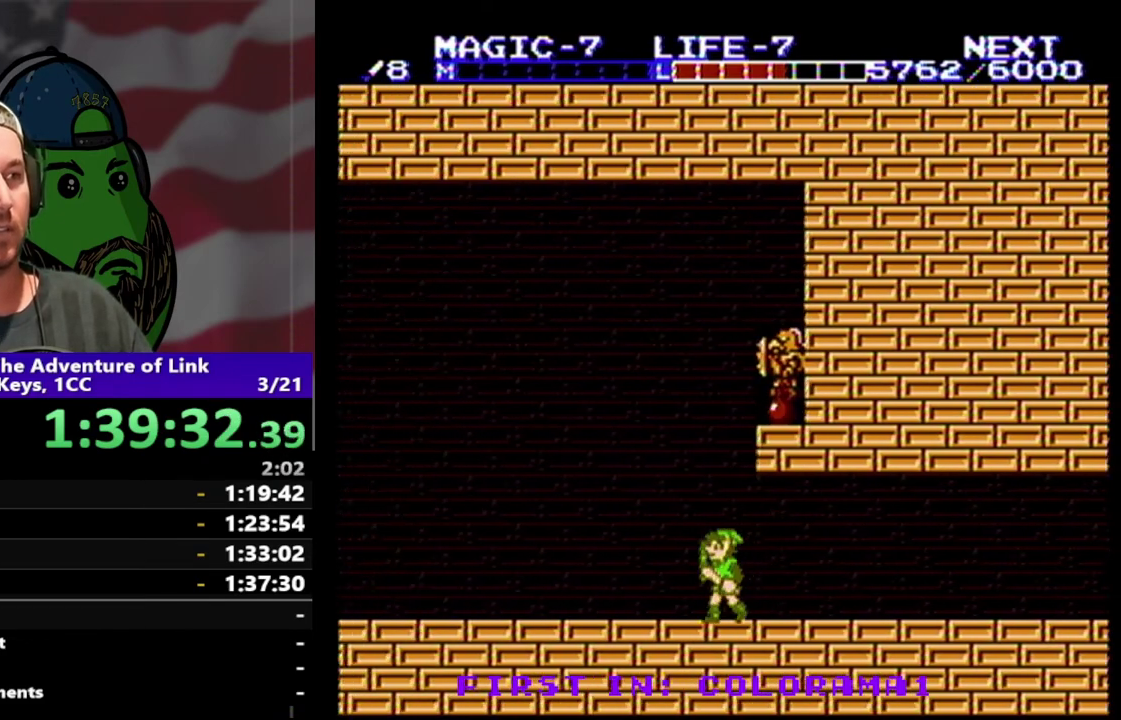
{"buttons": ["DPAD_RIGHT"], "events": [[200, "DPAD_LEFT", "up"], [333, "DPAD_RIGHT", "down"]]}
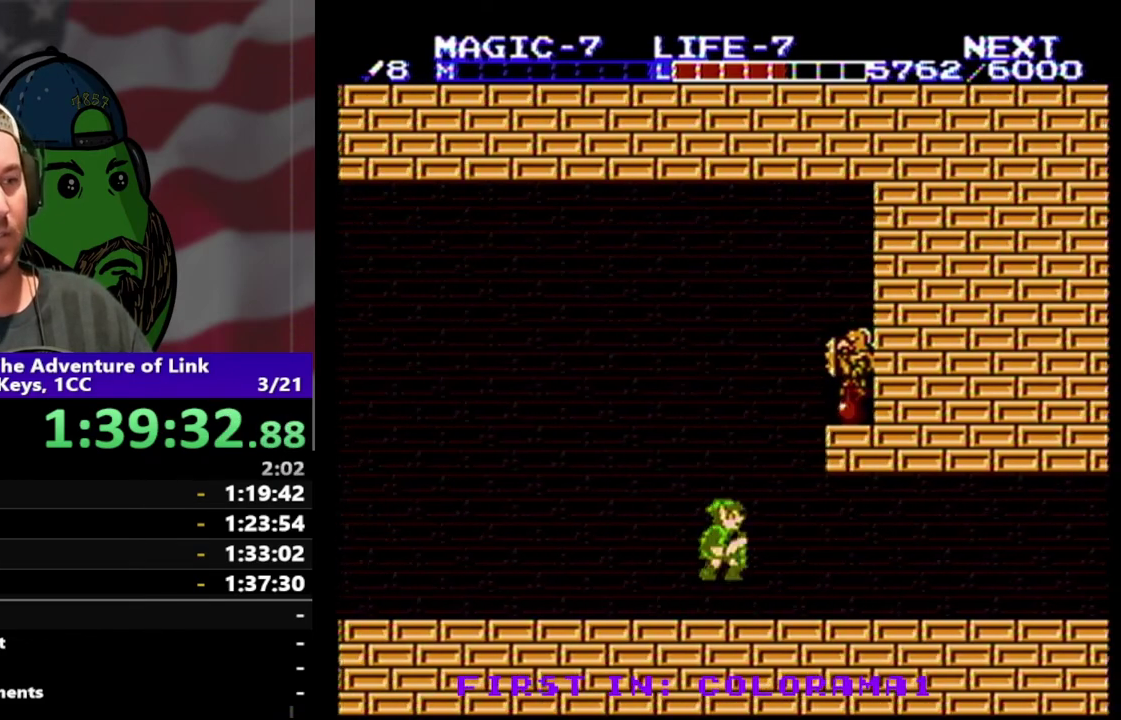
{"buttons": [], "events": [[33, "A", "down"], [133, "A", "up"], [233, "DPAD_RIGHT", "up"], [300, "B", "down"], [433, "B", "up"]]}
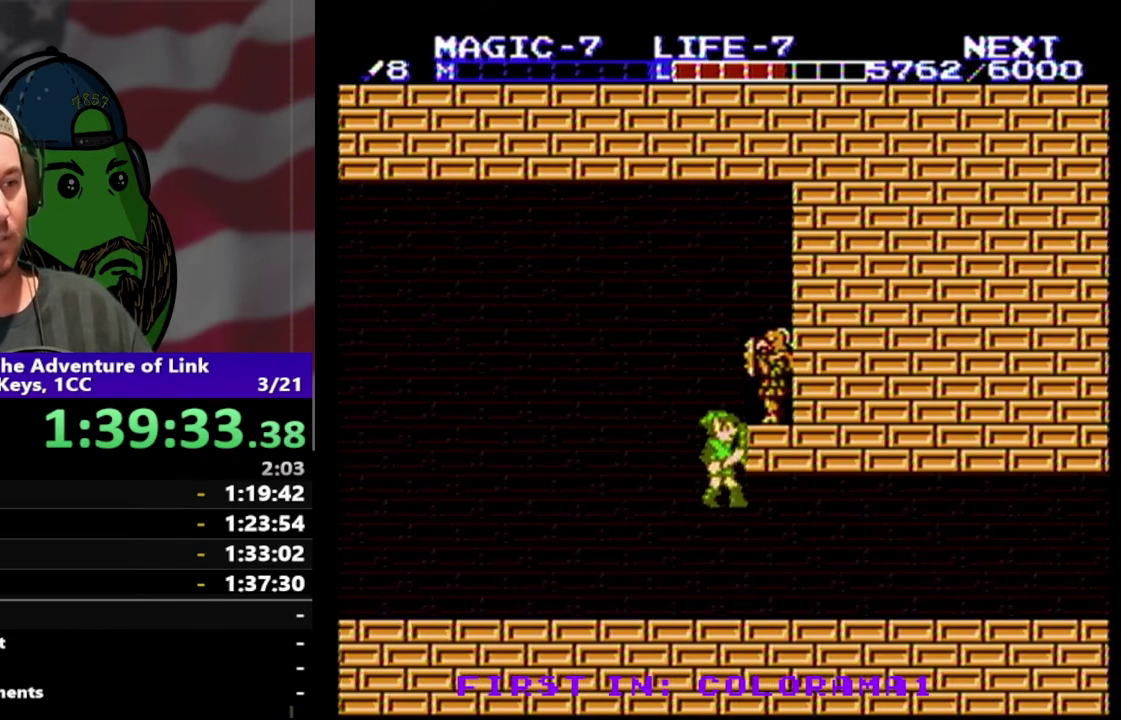
{"buttons": ["DPAD_RIGHT", "START"], "events": [[333, "DPAD_RIGHT", "down"], [500, "START", "down"]]}
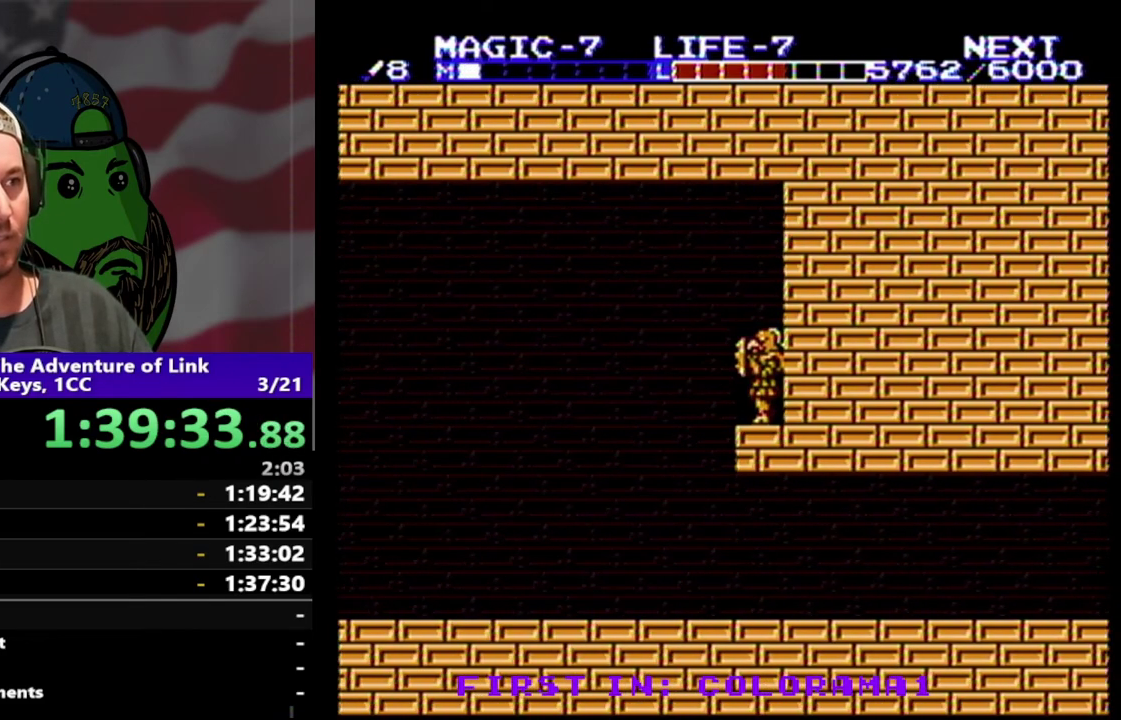
{"buttons": [], "events": [[33, "DPAD_RIGHT", "up"], [133, "START", "up"]]}
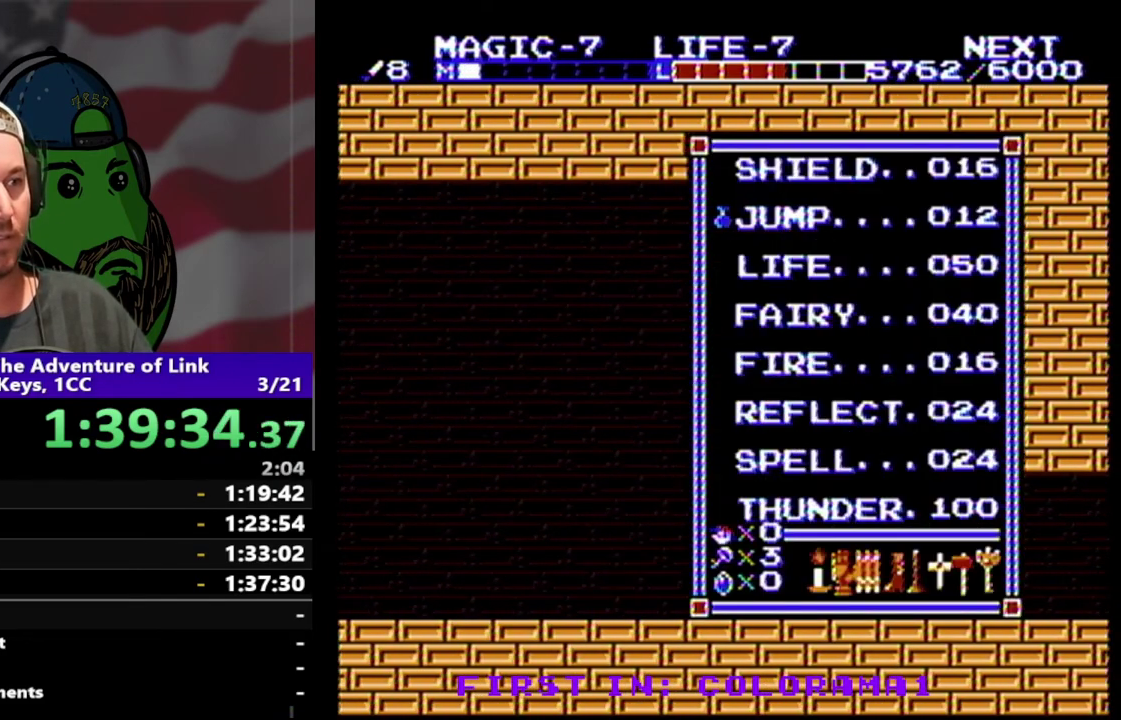
{"buttons": [], "events": [[400, "DPAD_DOWN", "down"], [500, "DPAD_DOWN", "up"]]}
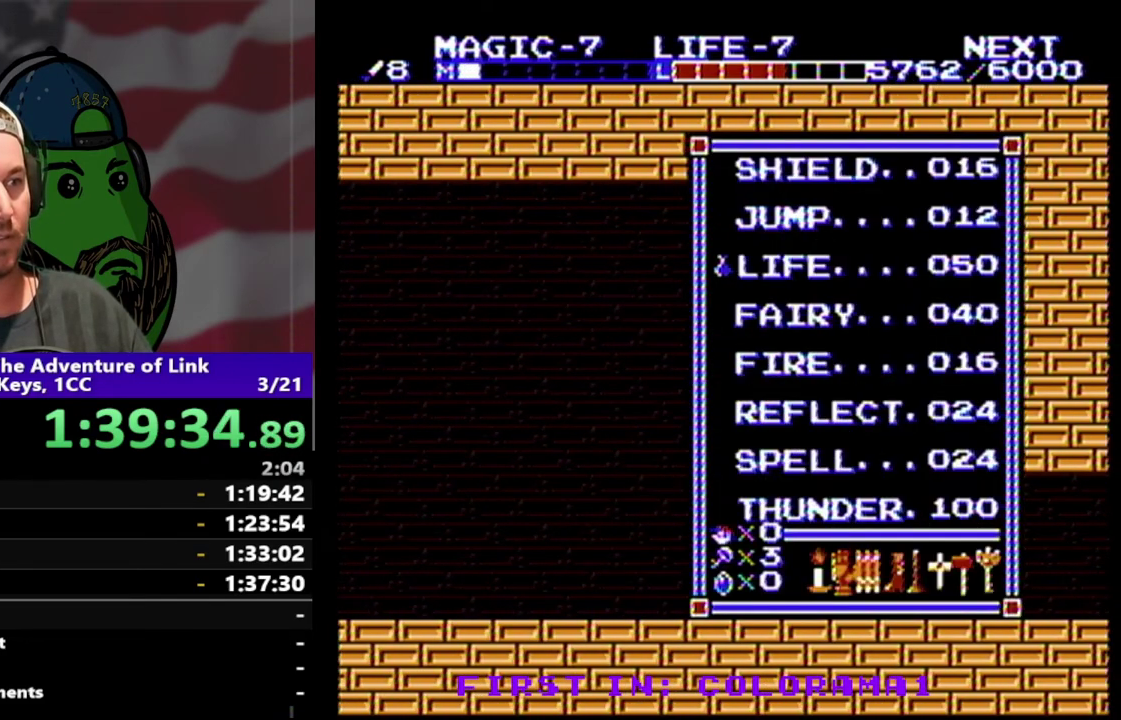
{"buttons": ["DPAD_RIGHT"], "events": [[67, "START", "down"], [167, "DPAD_RIGHT", "down"], [200, "START", "up"], [367, "SELECT", "down"], [500, "SELECT", "up"]]}
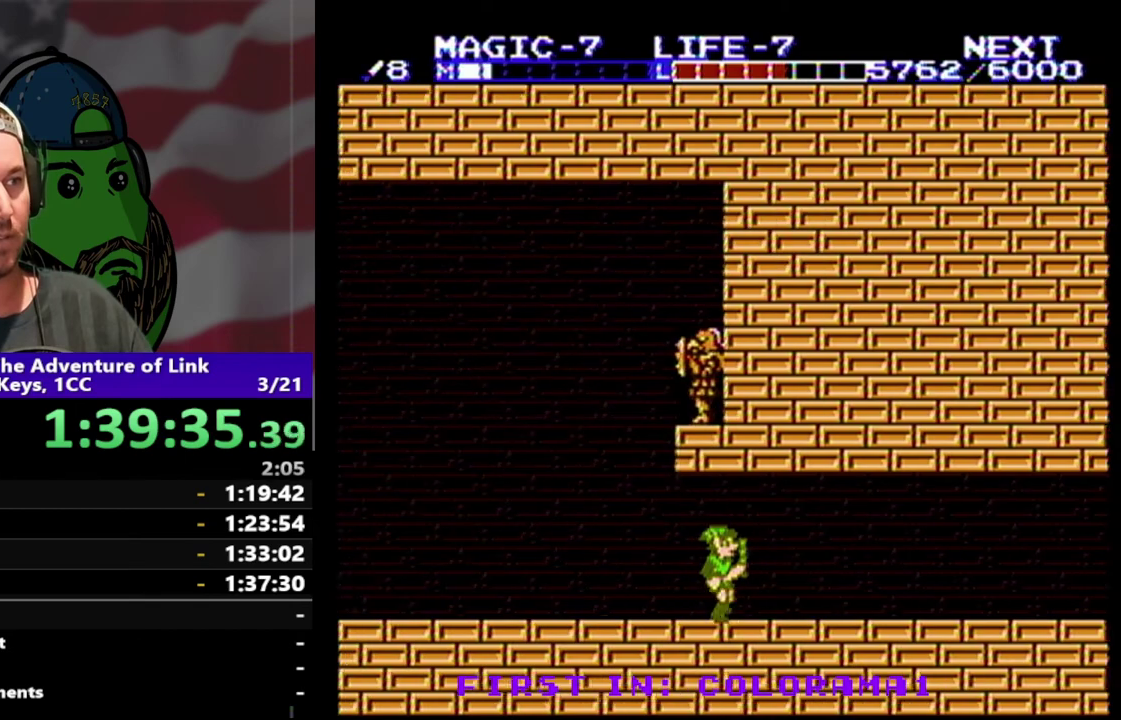
{"buttons": ["DPAD_RIGHT"], "events": [[167, "SELECT", "down"], [300, "SELECT", "up"], [367, "SELECT", "down"], [500, "SELECT", "up"]]}
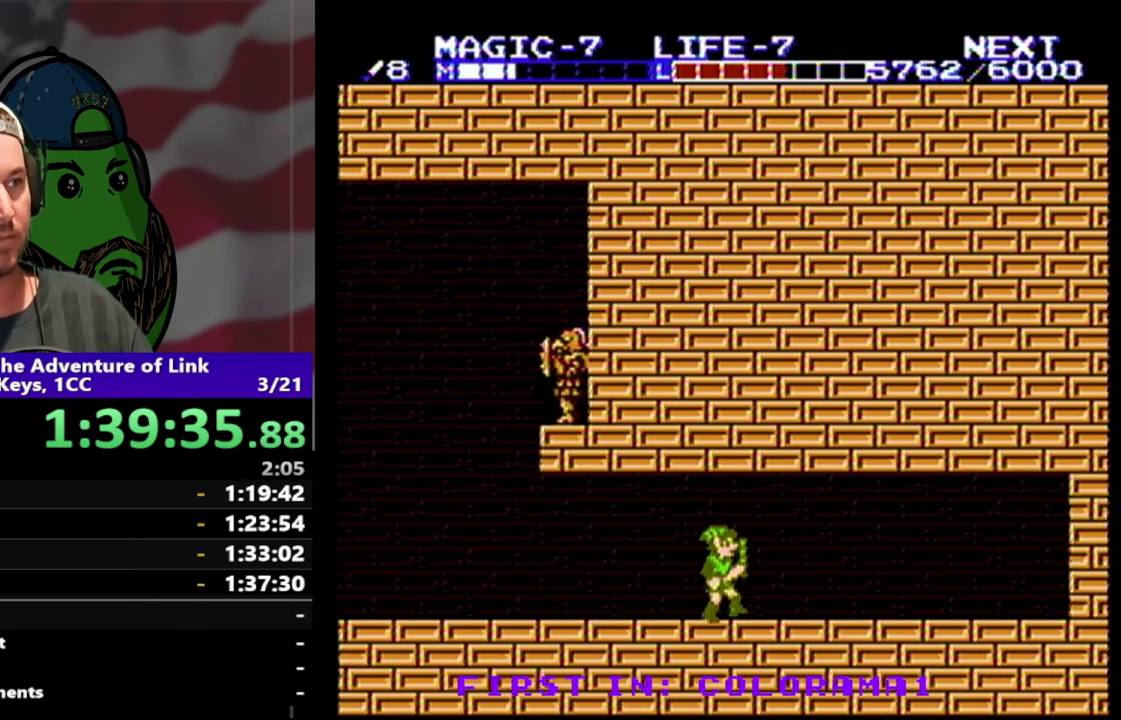
{"buttons": ["DPAD_RIGHT"], "events": [[67, "SELECT", "down"], [167, "SELECT", "up"], [233, "SELECT", "down"], [333, "SELECT", "up"], [400, "SELECT", "down"], [500, "SELECT", "up"]]}
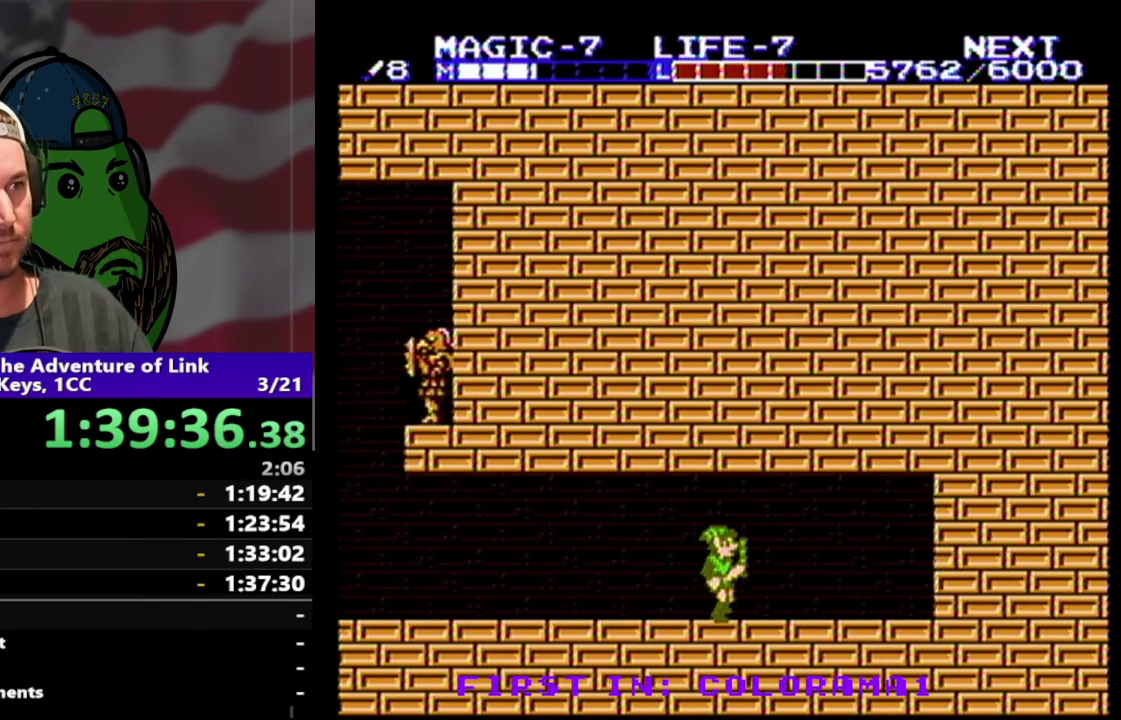
{"buttons": ["DPAD_RIGHT"], "events": [[67, "SELECT", "down"], [133, "SELECT", "up"], [200, "SELECT", "down"], [300, "SELECT", "up"], [367, "SELECT", "down"], [433, "SELECT", "up"]]}
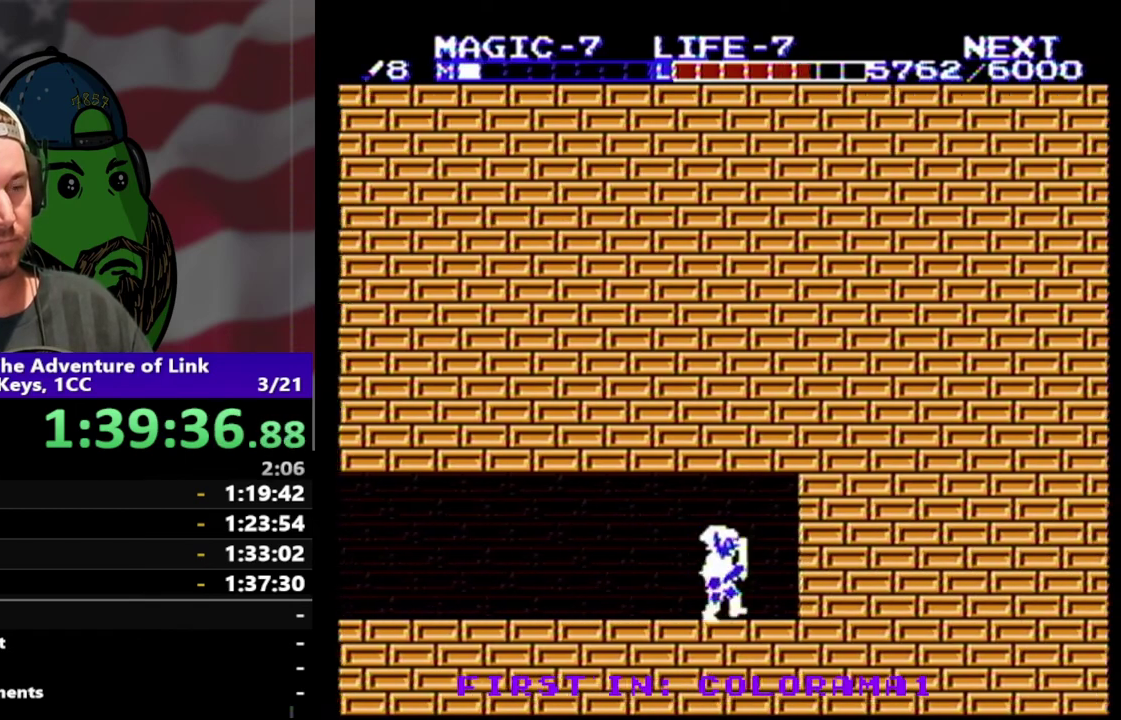
{"buttons": ["DPAD_RIGHT"], "events": []}
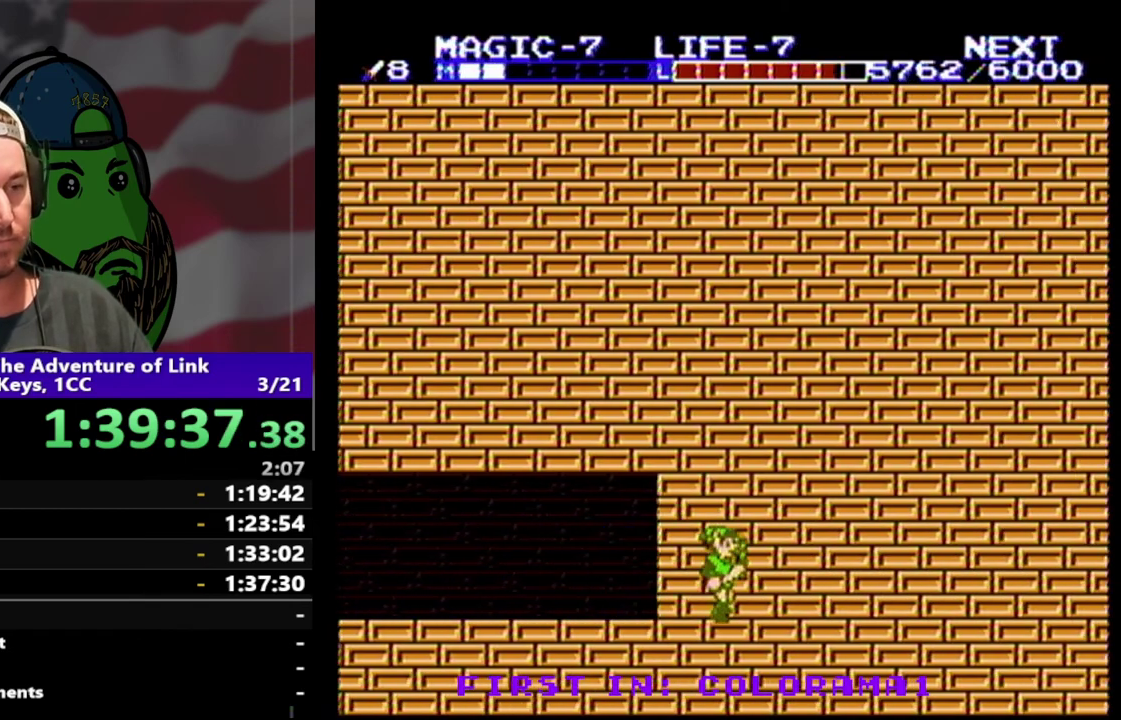
{"buttons": ["DPAD_RIGHT"], "events": []}
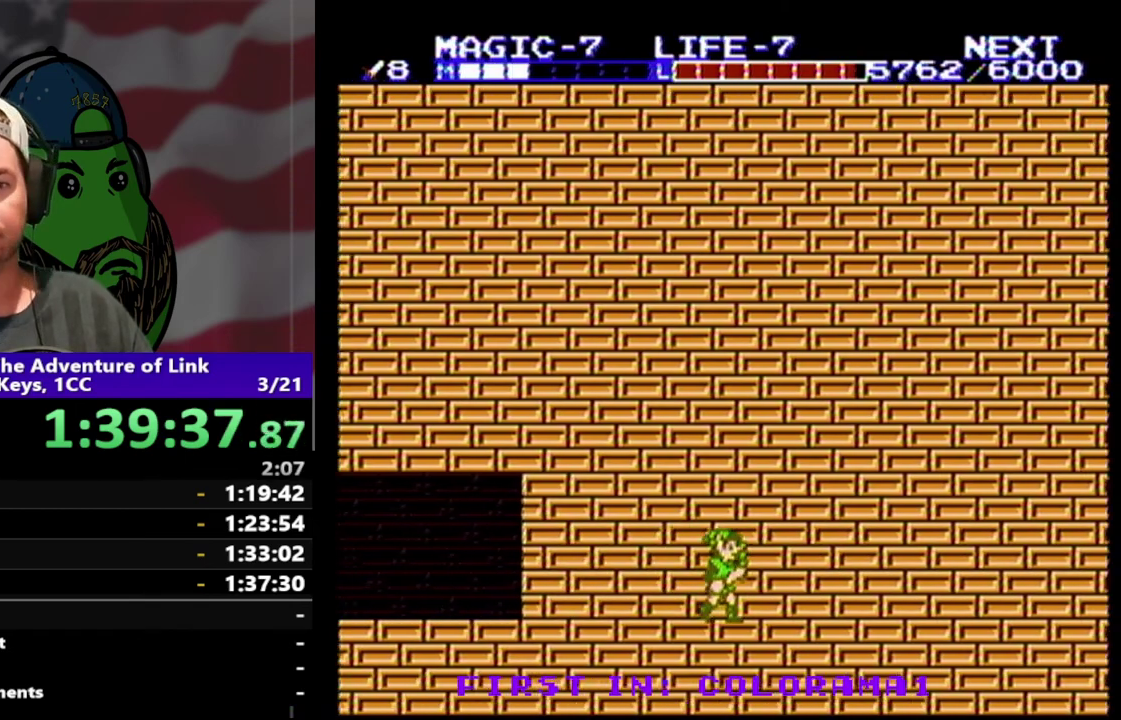
{"buttons": ["DPAD_RIGHT"], "events": []}
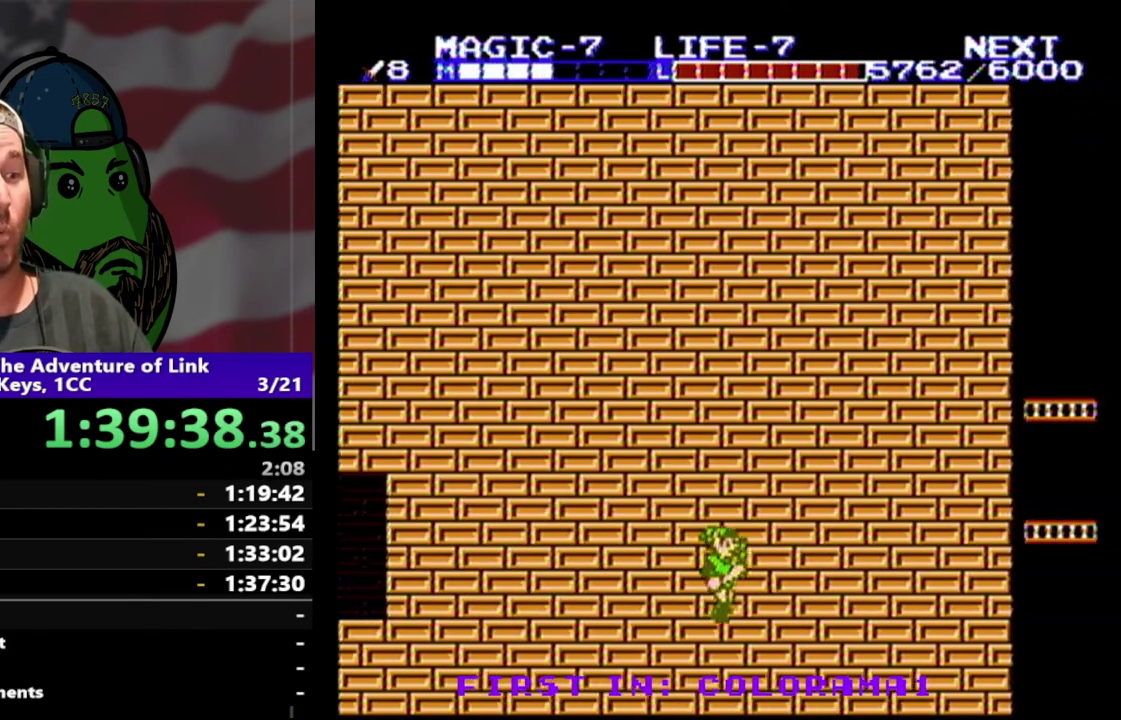
{"buttons": ["DPAD_RIGHT"], "events": []}
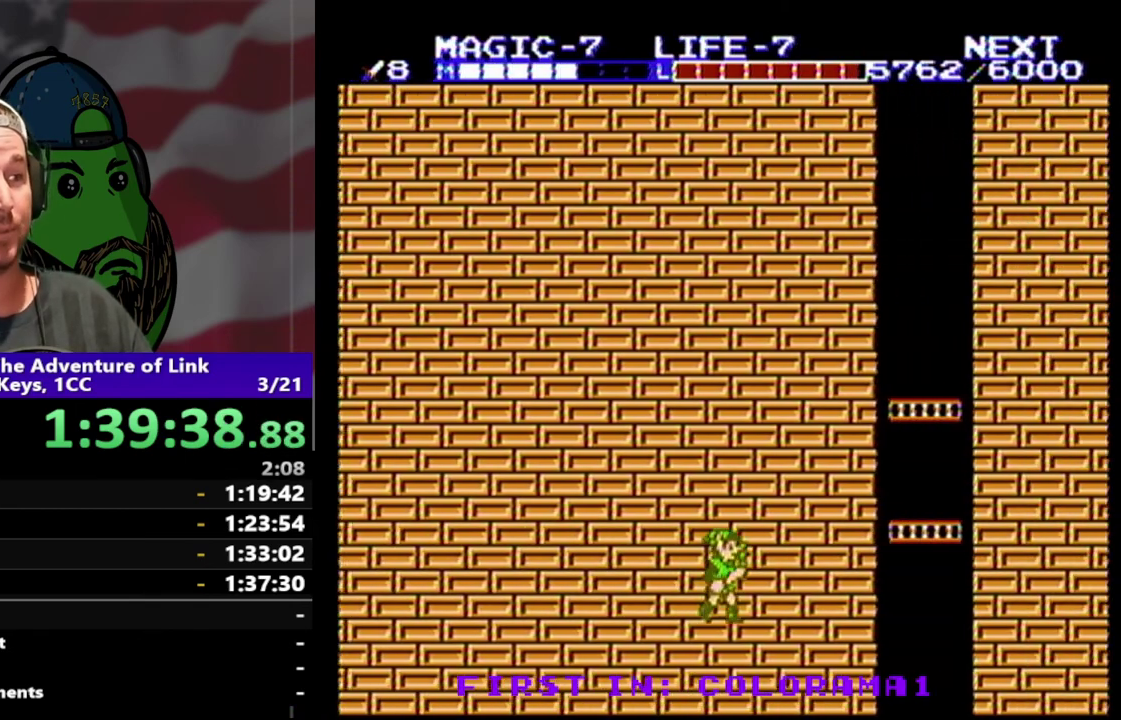
{"buttons": ["DPAD_RIGHT"], "events": [[167, "A", "down"], [300, "A", "up"]]}
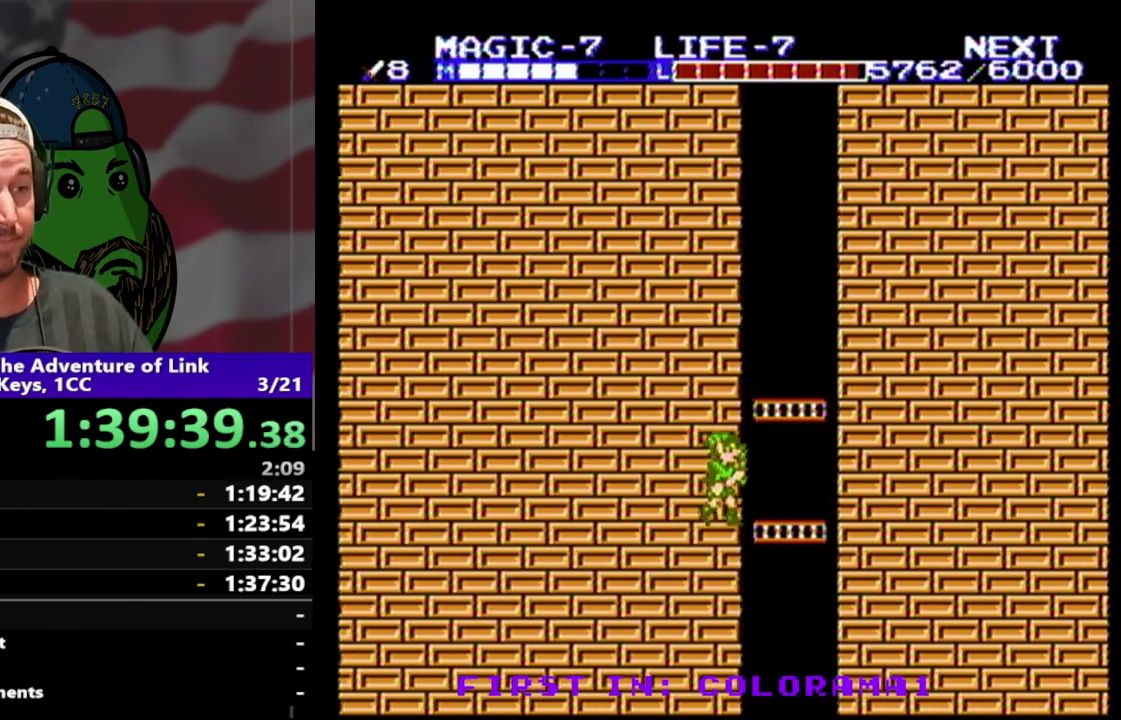
{"buttons": ["DPAD_DOWN", "DPAD_LEFT"], "events": [[200, "DPAD_DOWN", "down"], [233, "DPAD_RIGHT", "up"], [300, "DPAD_LEFT", "down"]]}
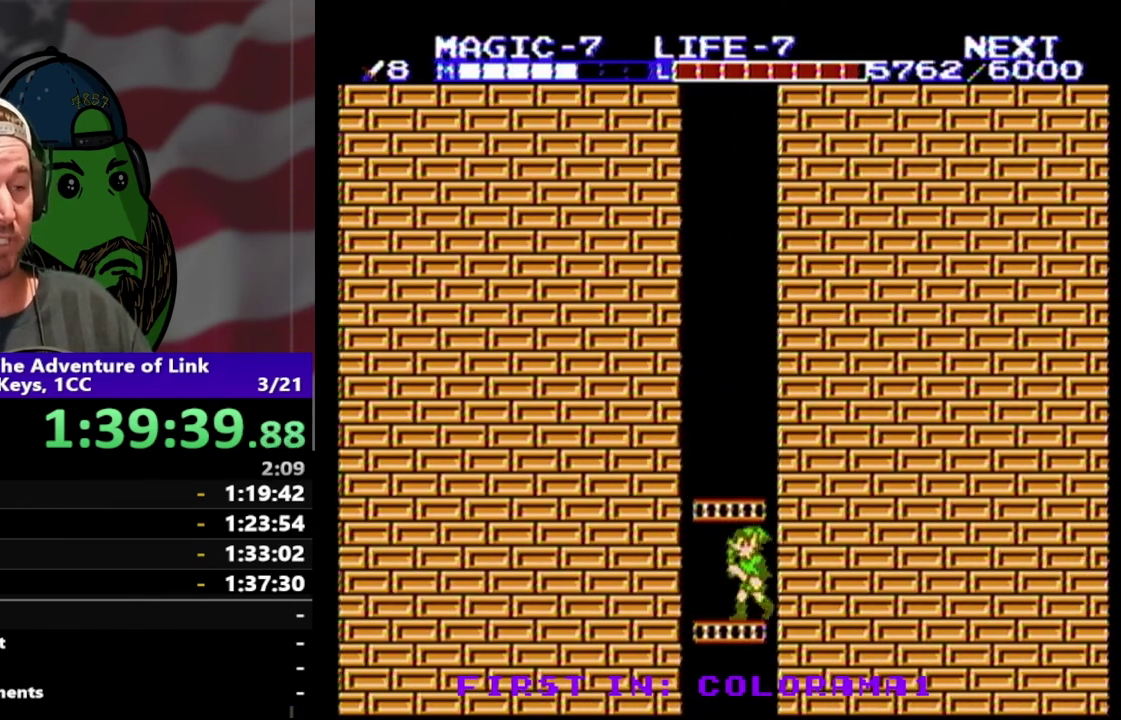
{"buttons": ["DPAD_DOWN", "DPAD_LEFT"], "events": []}
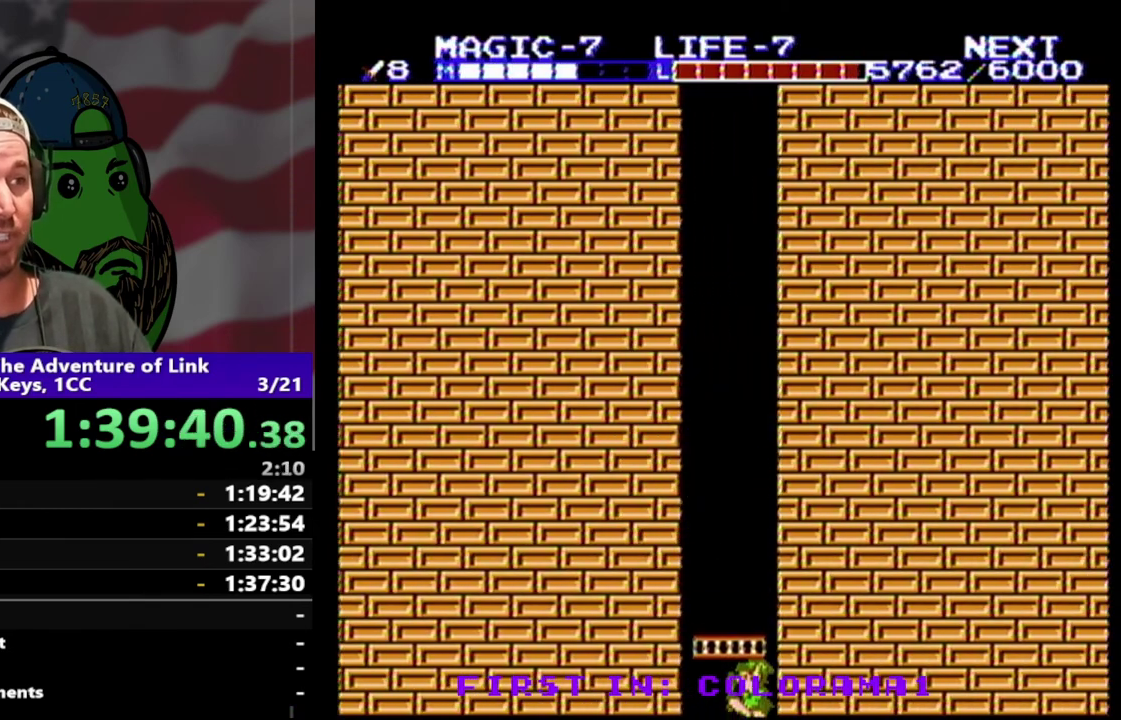
{"buttons": ["DPAD_DOWN", "DPAD_LEFT"], "events": [[200, "DPAD_LEFT", "up"], [267, "DPAD_LEFT", "down"]]}
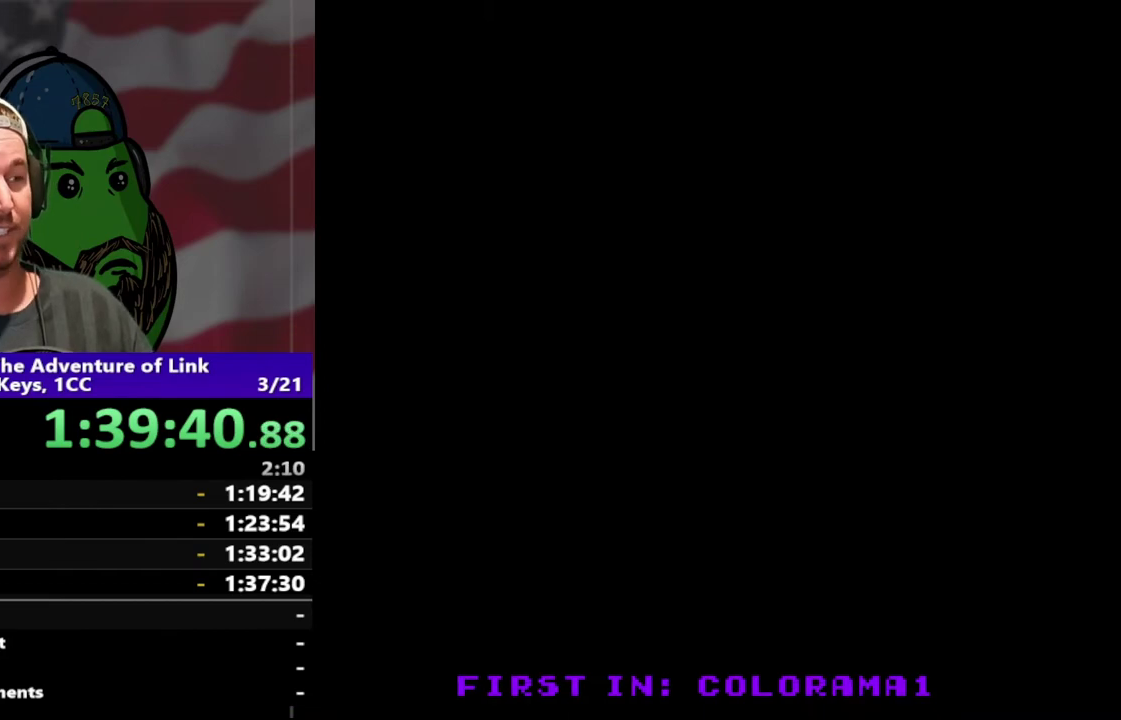
{"buttons": ["DPAD_DOWN", "DPAD_LEFT"], "events": []}
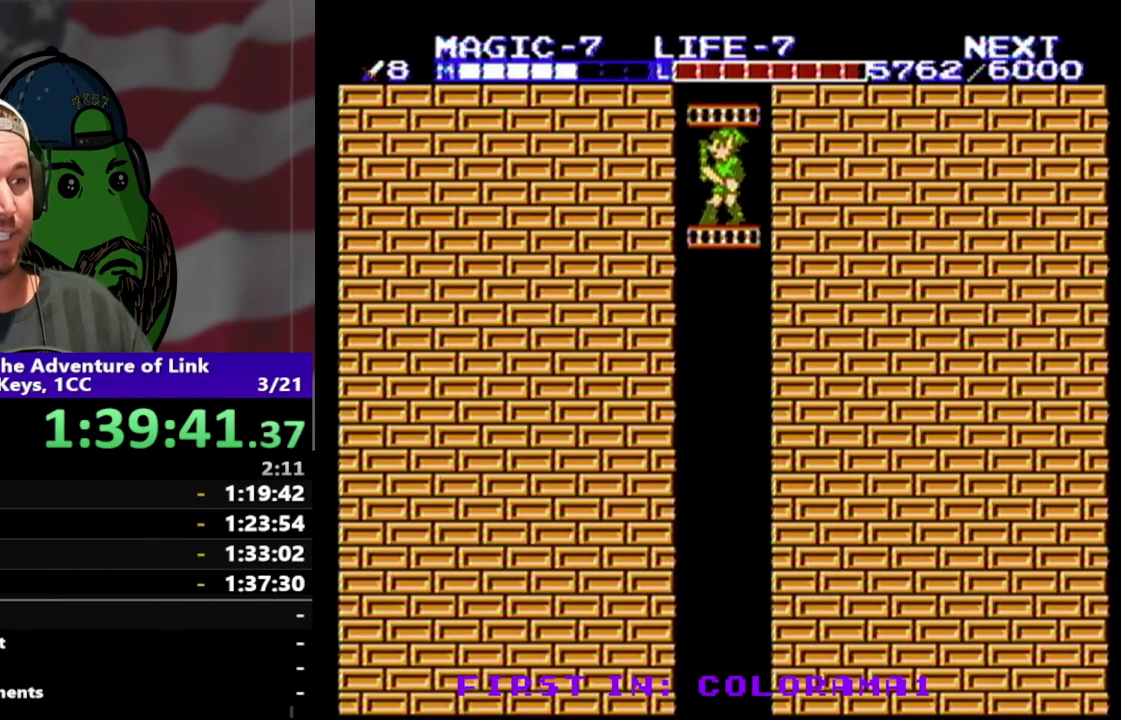
{"buttons": ["DPAD_DOWN", "DPAD_LEFT"], "events": [[300, "B", "down"], [433, "B", "up"]]}
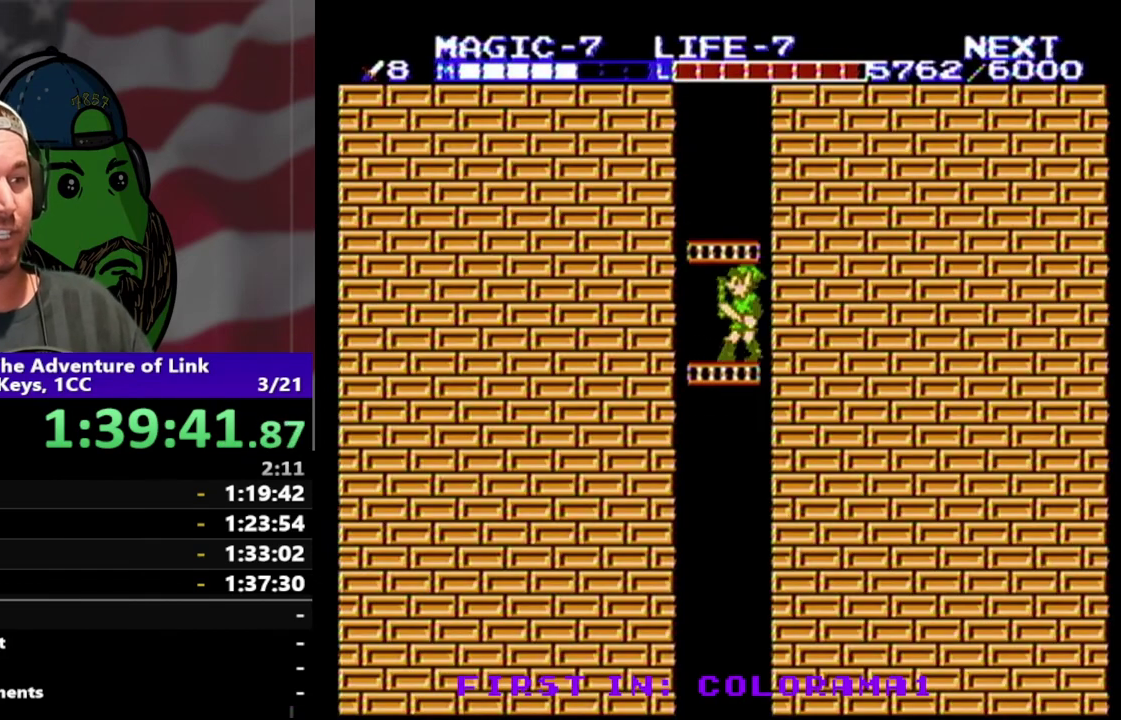
{"buttons": ["DPAD_DOWN", "DPAD_LEFT"], "events": [[33, "DPAD_LEFT", "up"], [67, "DPAD_RIGHT", "down"], [200, "B", "down"], [300, "DPAD_RIGHT", "up"], [333, "B", "up"], [433, "DPAD_LEFT", "down"]]}
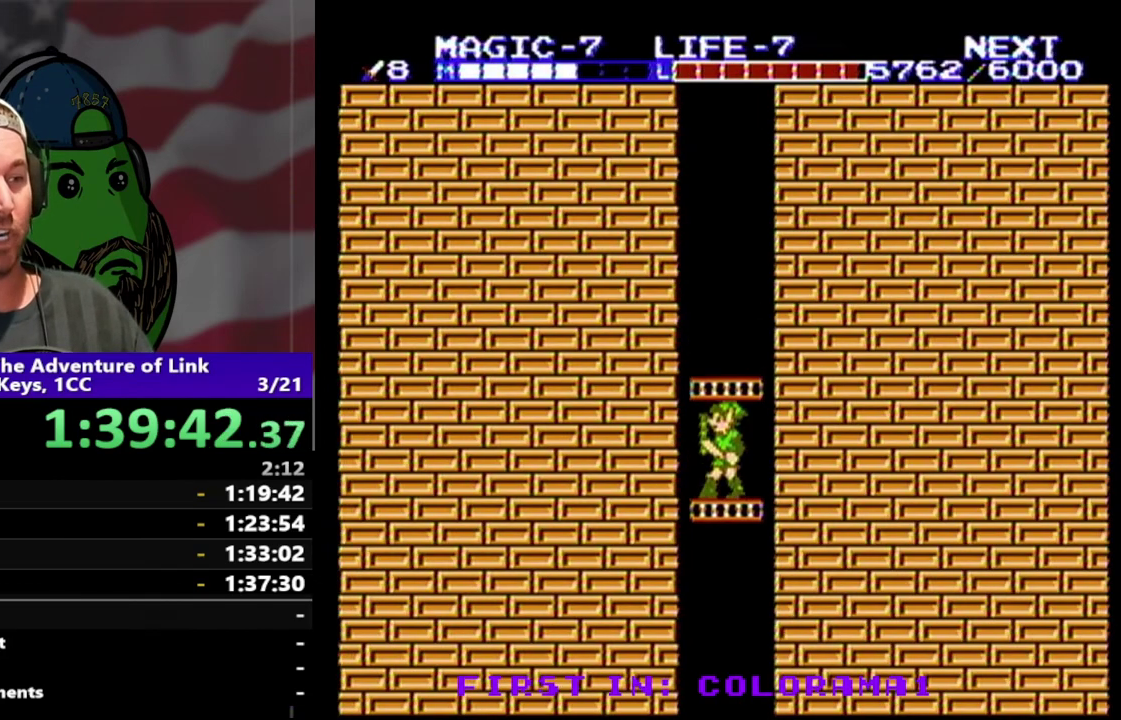
{"buttons": ["DPAD_DOWN"], "events": [[300, "B", "down"], [367, "DPAD_LEFT", "up"], [400, "B", "up"]]}
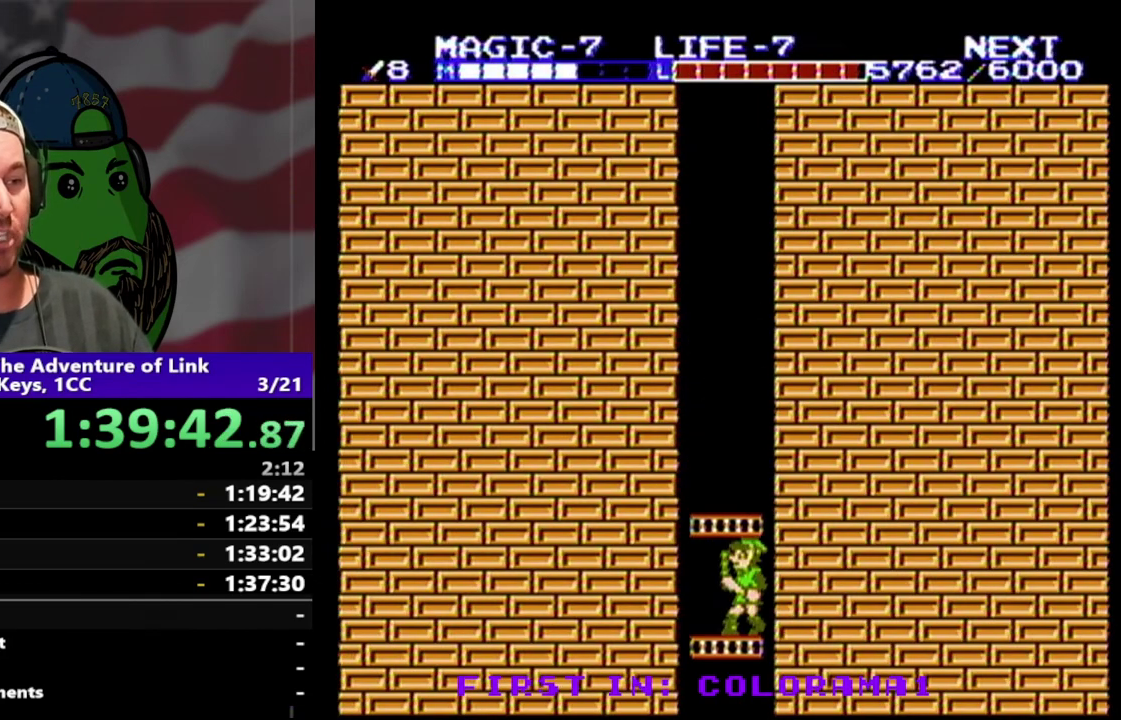
{"buttons": ["DPAD_DOWN"], "events": []}
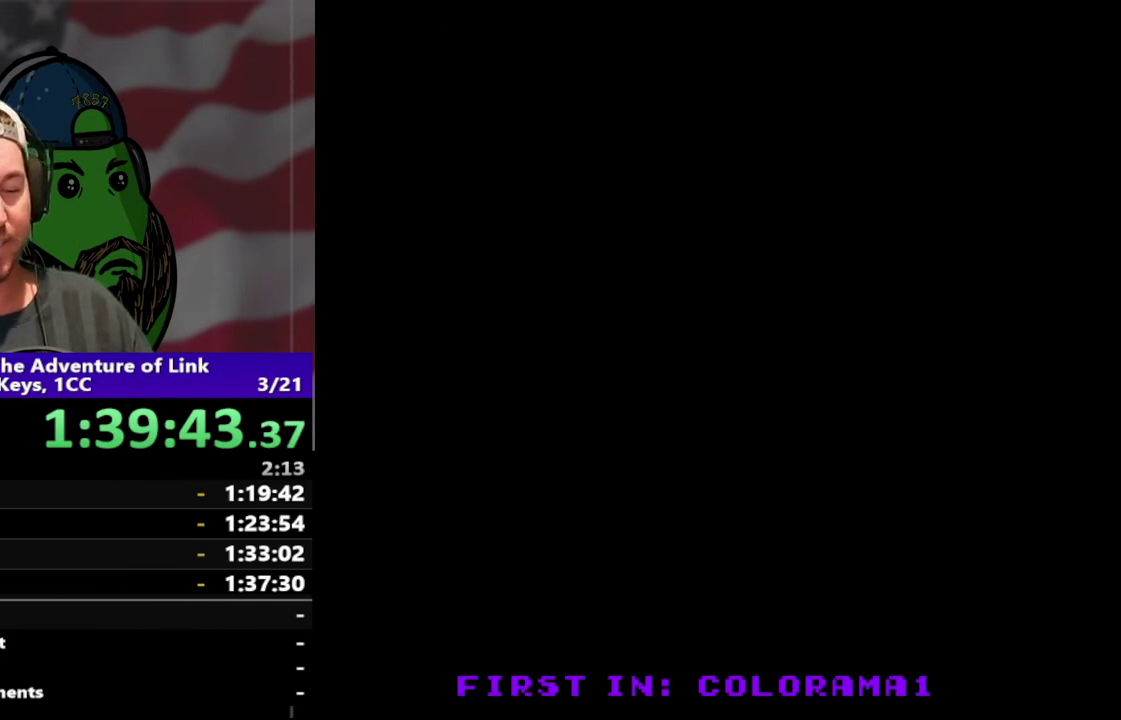
{"buttons": ["DPAD_DOWN", "DPAD_LEFT"], "events": [[433, "DPAD_LEFT", "down"]]}
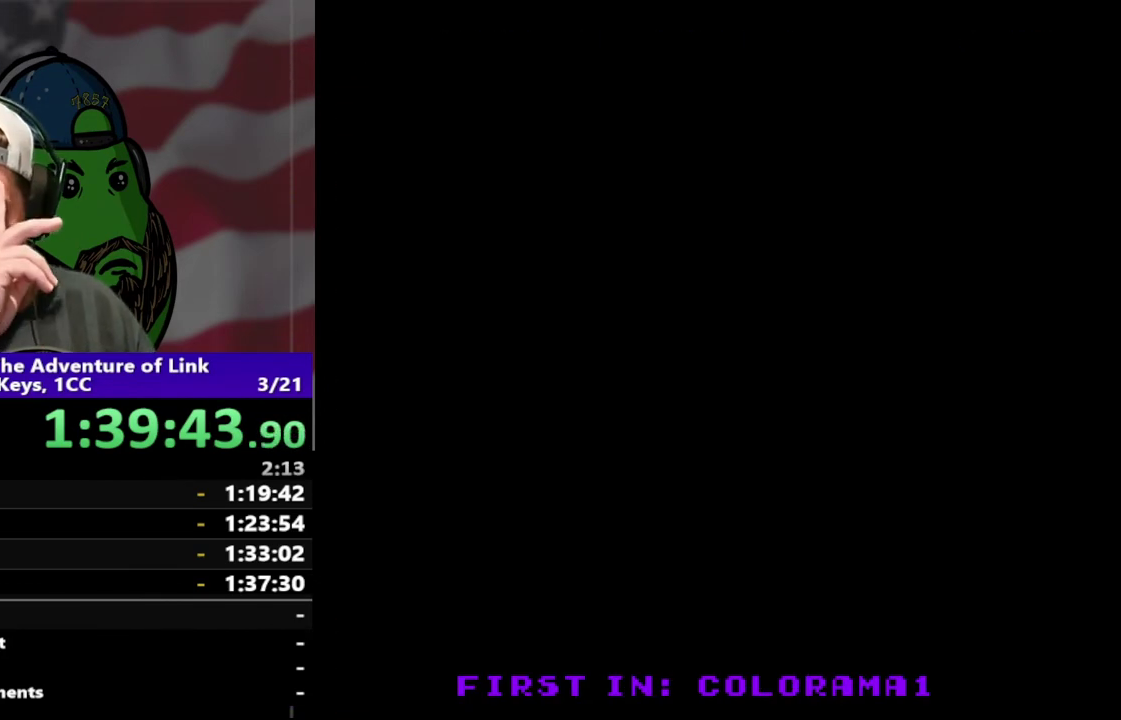
{"buttons": ["DPAD_DOWN"], "events": [[133, "DPAD_LEFT", "up"]]}
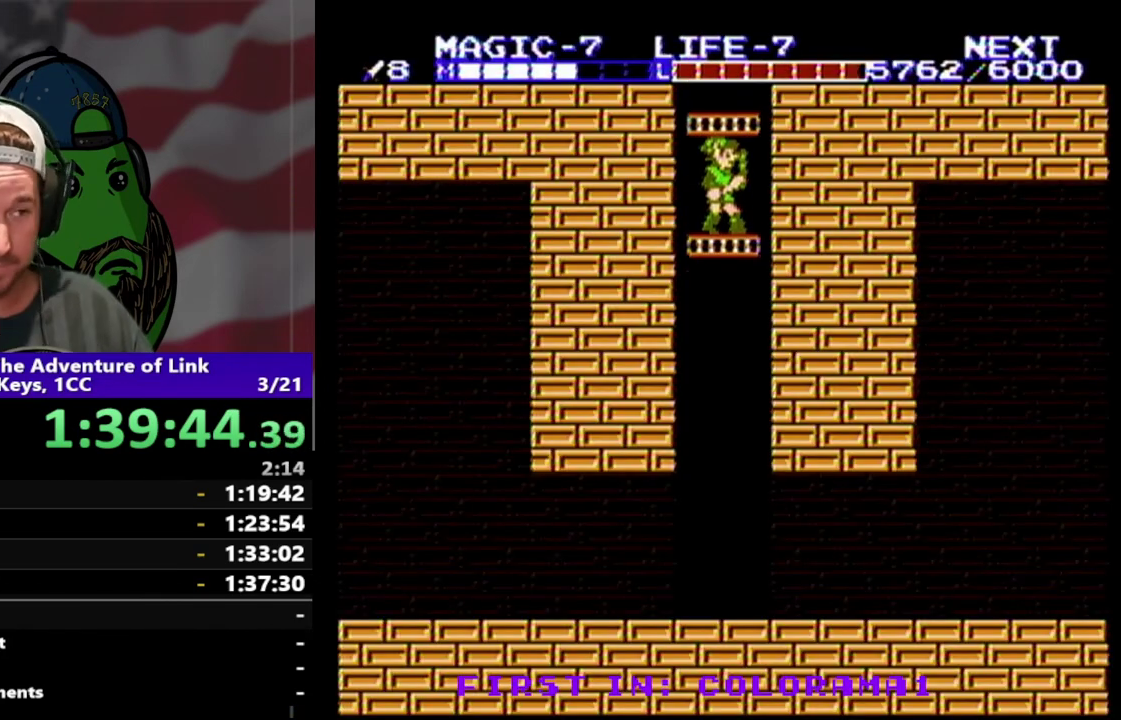
{"buttons": ["B", "DPAD_DOWN"], "events": [[467, "B", "down"]]}
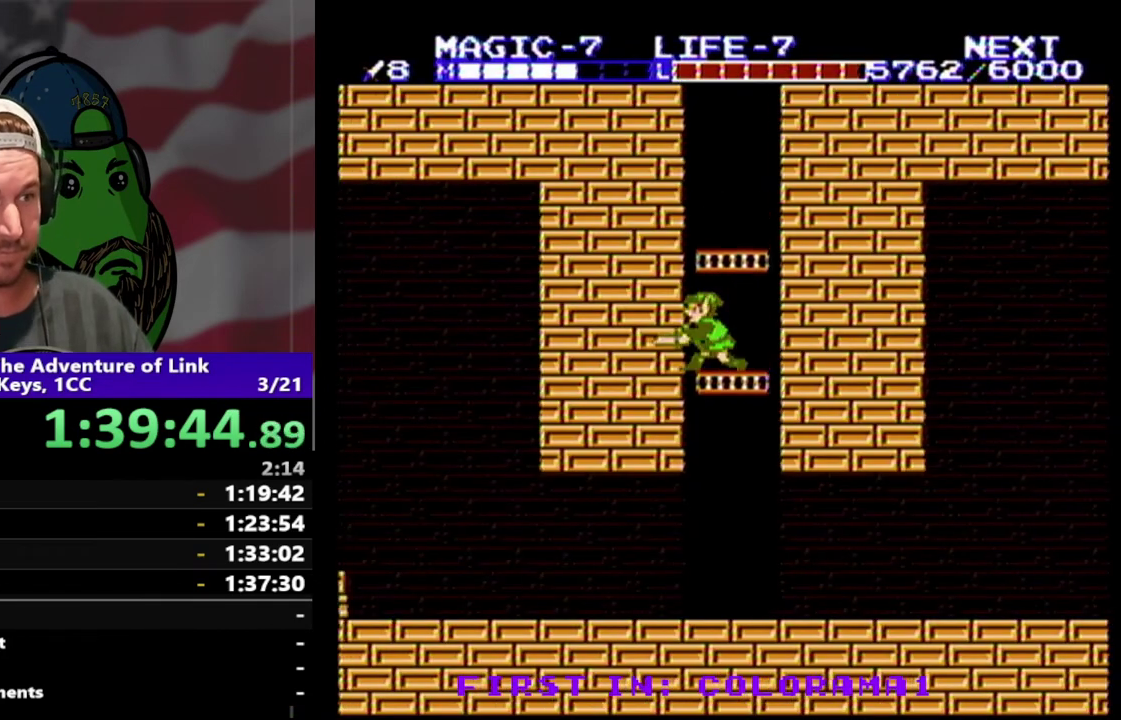
{"buttons": ["DPAD_DOWN"], "events": [[33, "DPAD_LEFT", "down"], [100, "B", "up"], [233, "DPAD_LEFT", "up"]]}